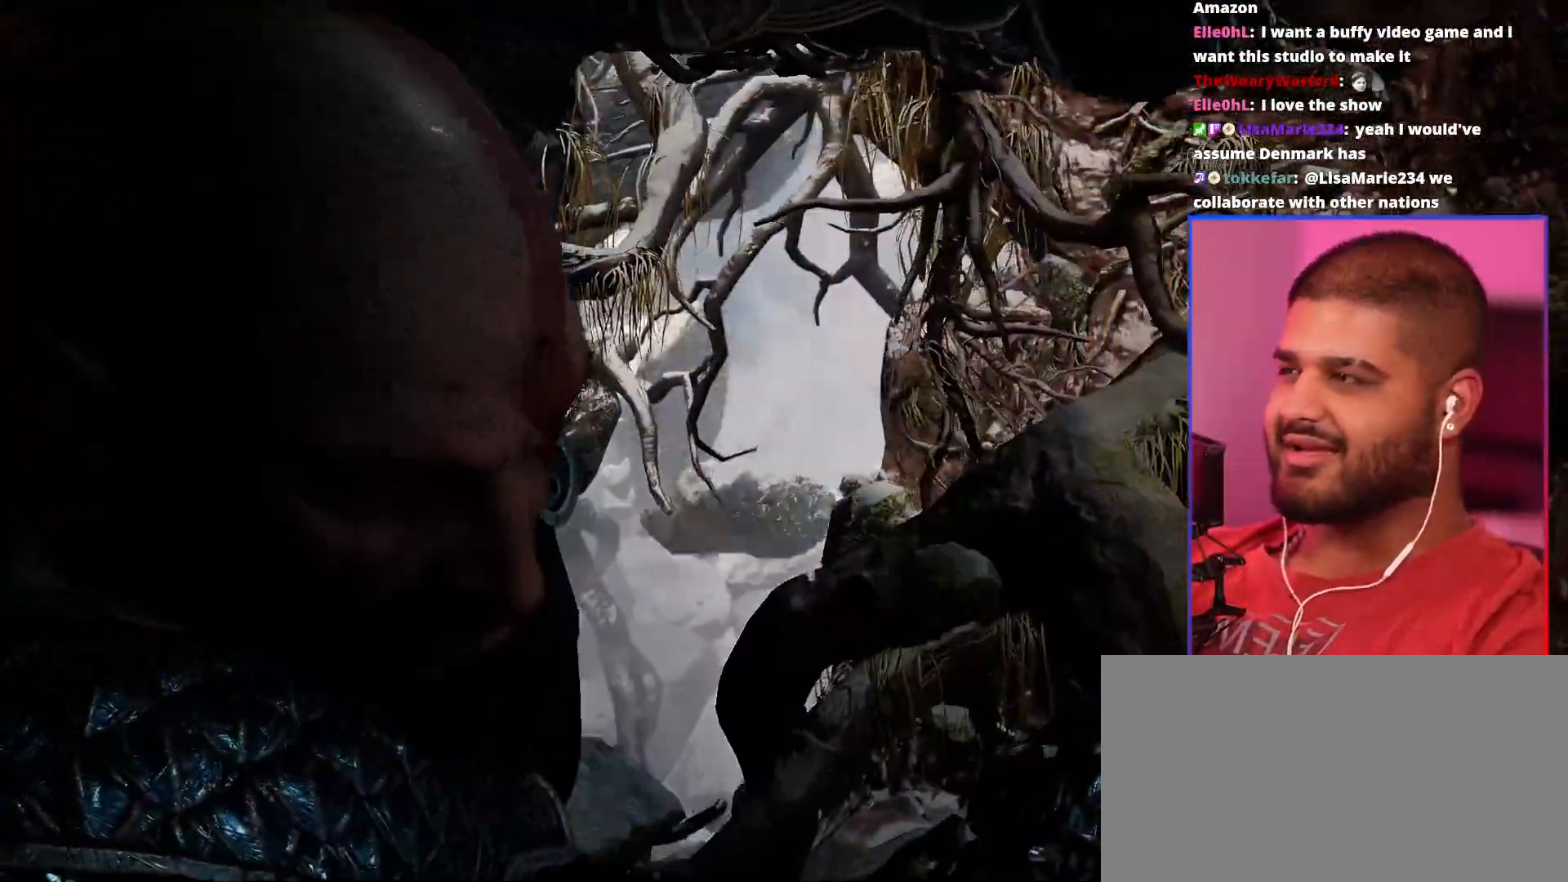
Gameplay with a controller (PlayStation layout); each line is a JSON object with the inputs held at the frame after it. "events" lists button and stick changes between this image and that frame as [ms after this image, input, new state], when the widget could be followed in between. Not read: DPAD_LEFT DPAD_RIGHT DPAD_UP HOME L3 R3 SELECT START TOUCHPAD.
{"buttons": [], "left_stick": "up", "right_stick": "center", "events": [[283, "left_stick", "up"]]}
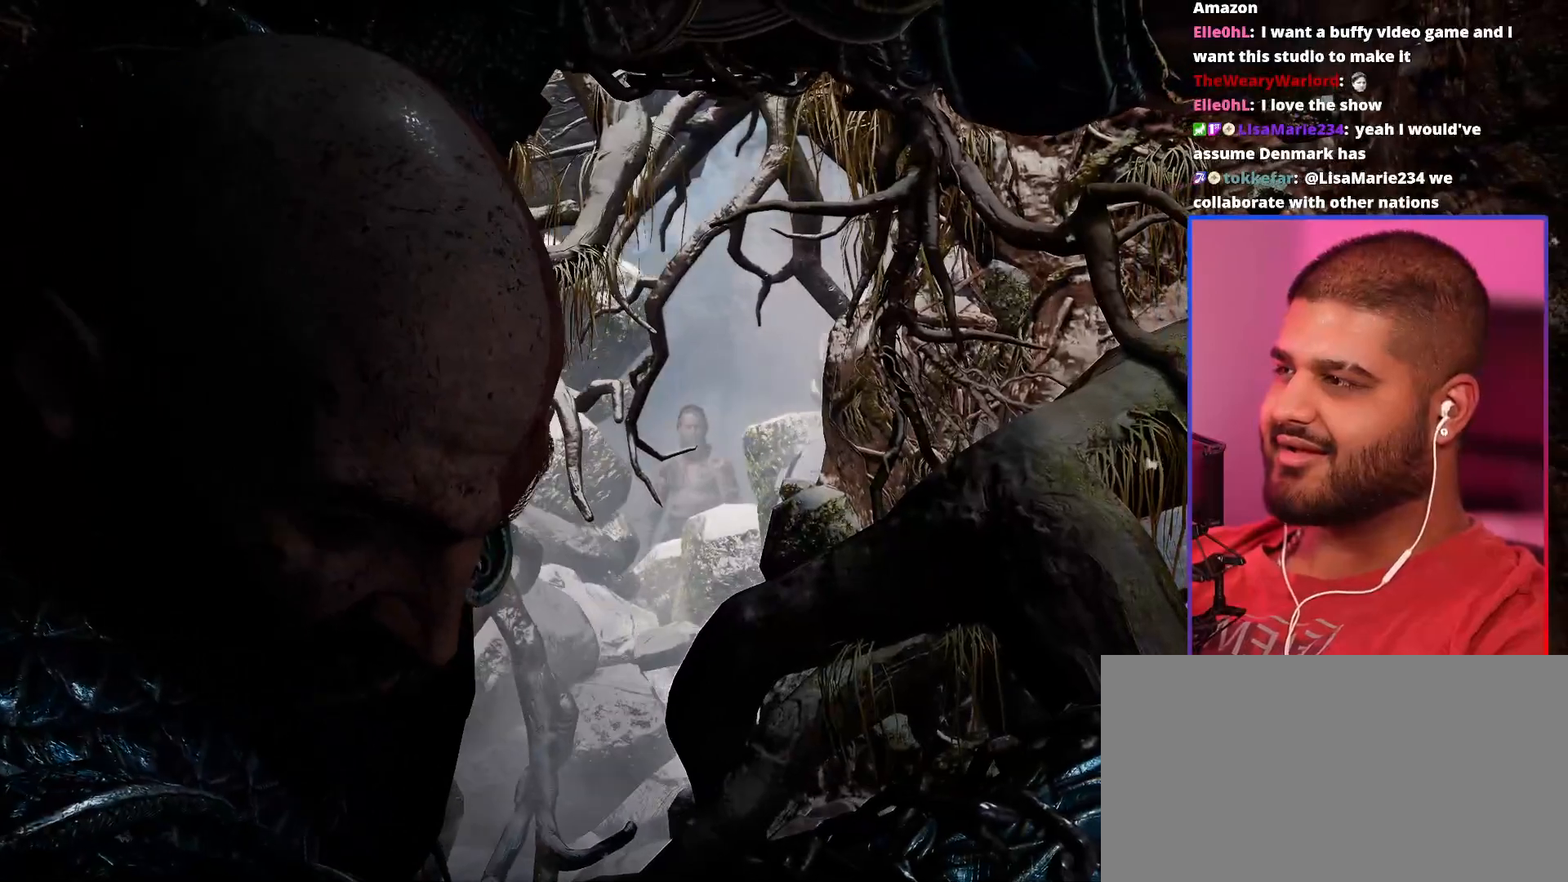
{"buttons": [], "left_stick": "center", "right_stick": "center", "events": [[467, "left_stick", "center"]]}
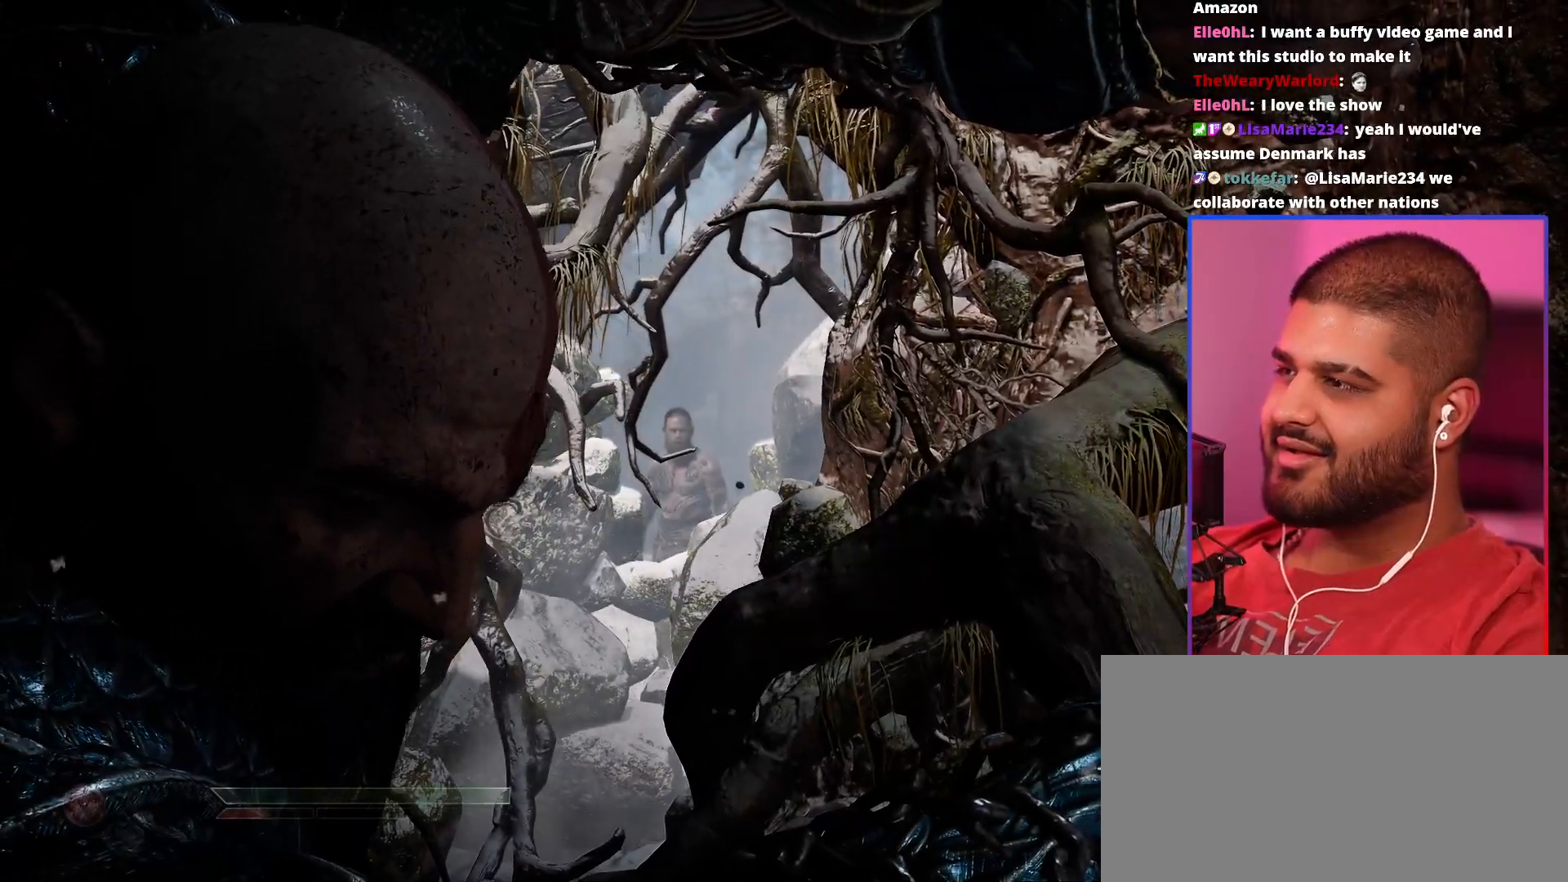
{"buttons": [], "left_stick": "up-left", "right_stick": "center", "events": [[317, "left_stick", "up-left"]]}
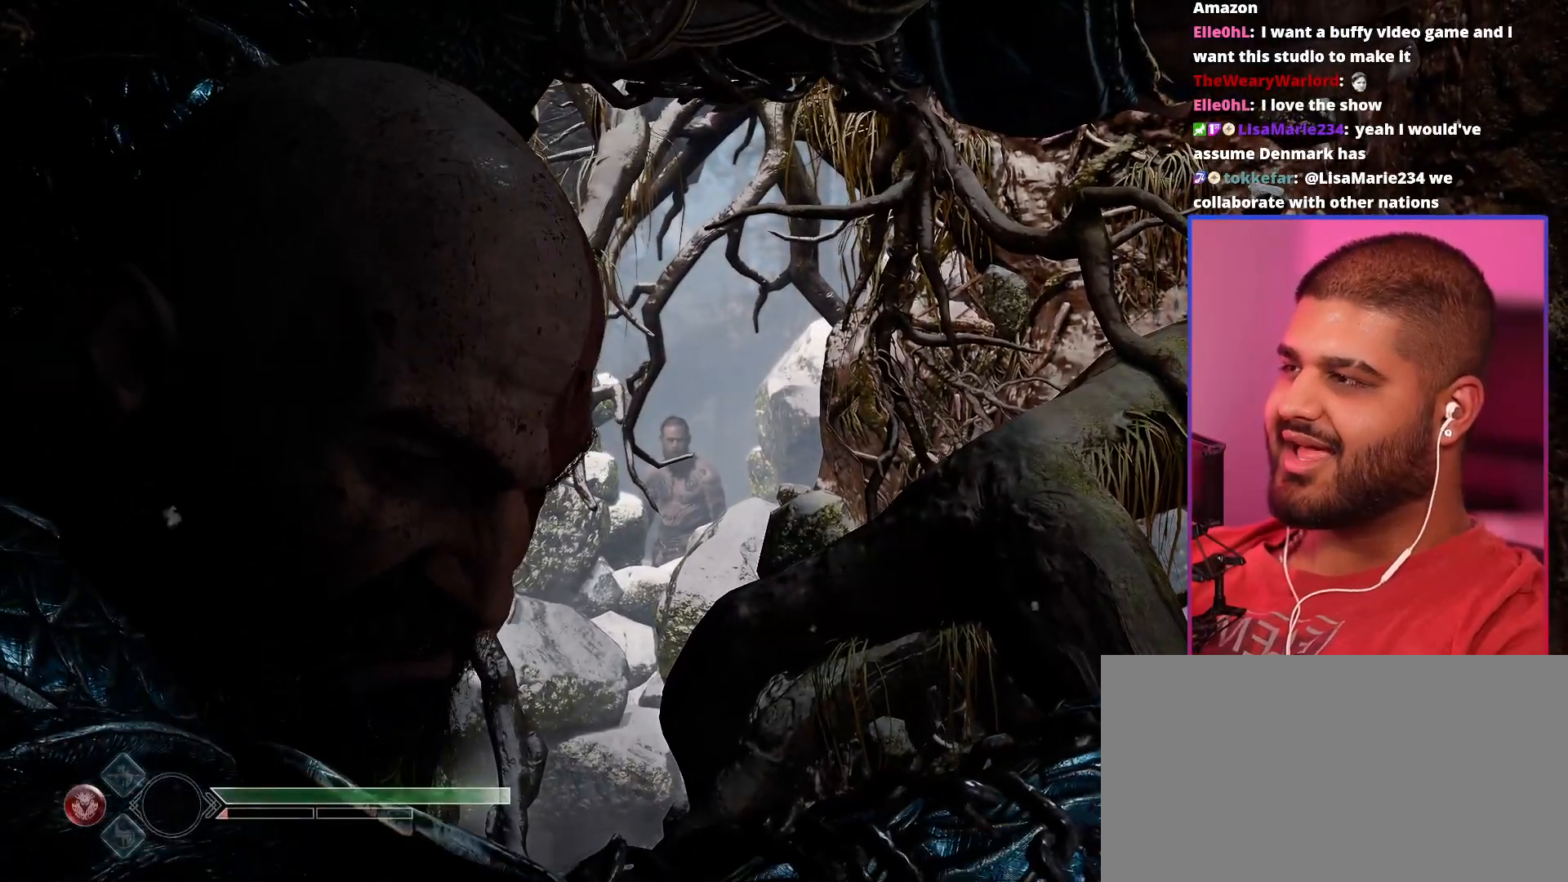
{"buttons": [], "left_stick": "up-left", "right_stick": "center", "events": [[233, "CROSS", "down"], [233, "right_stick", "down"], [333, "CROSS", "up"], [333, "right_stick", "center"]]}
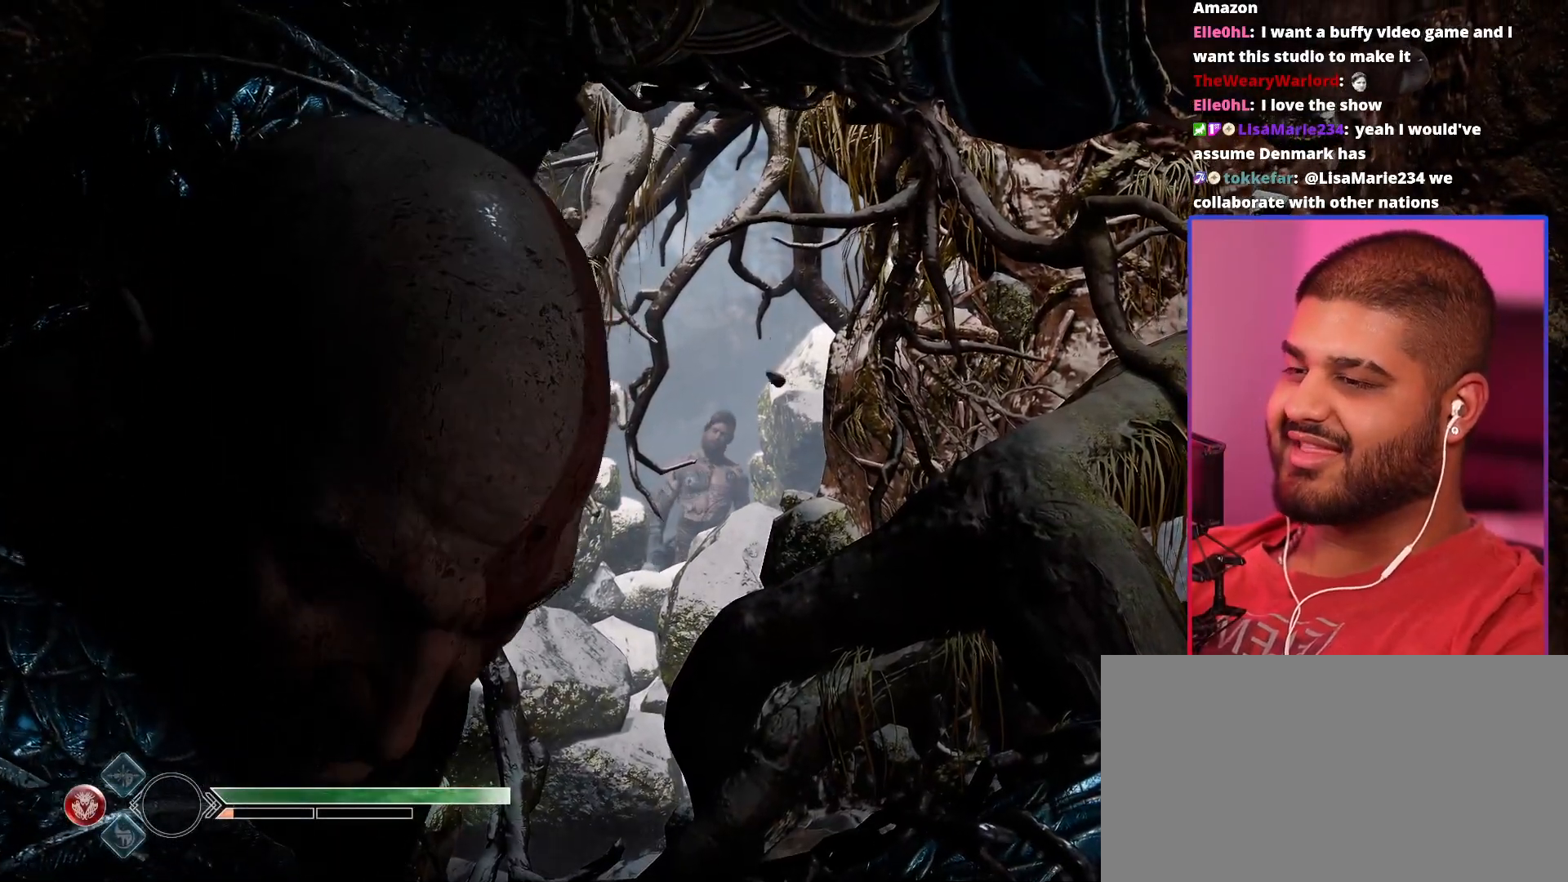
{"buttons": [], "left_stick": "center", "right_stick": "center", "events": [[50, "left_stick", "center"]]}